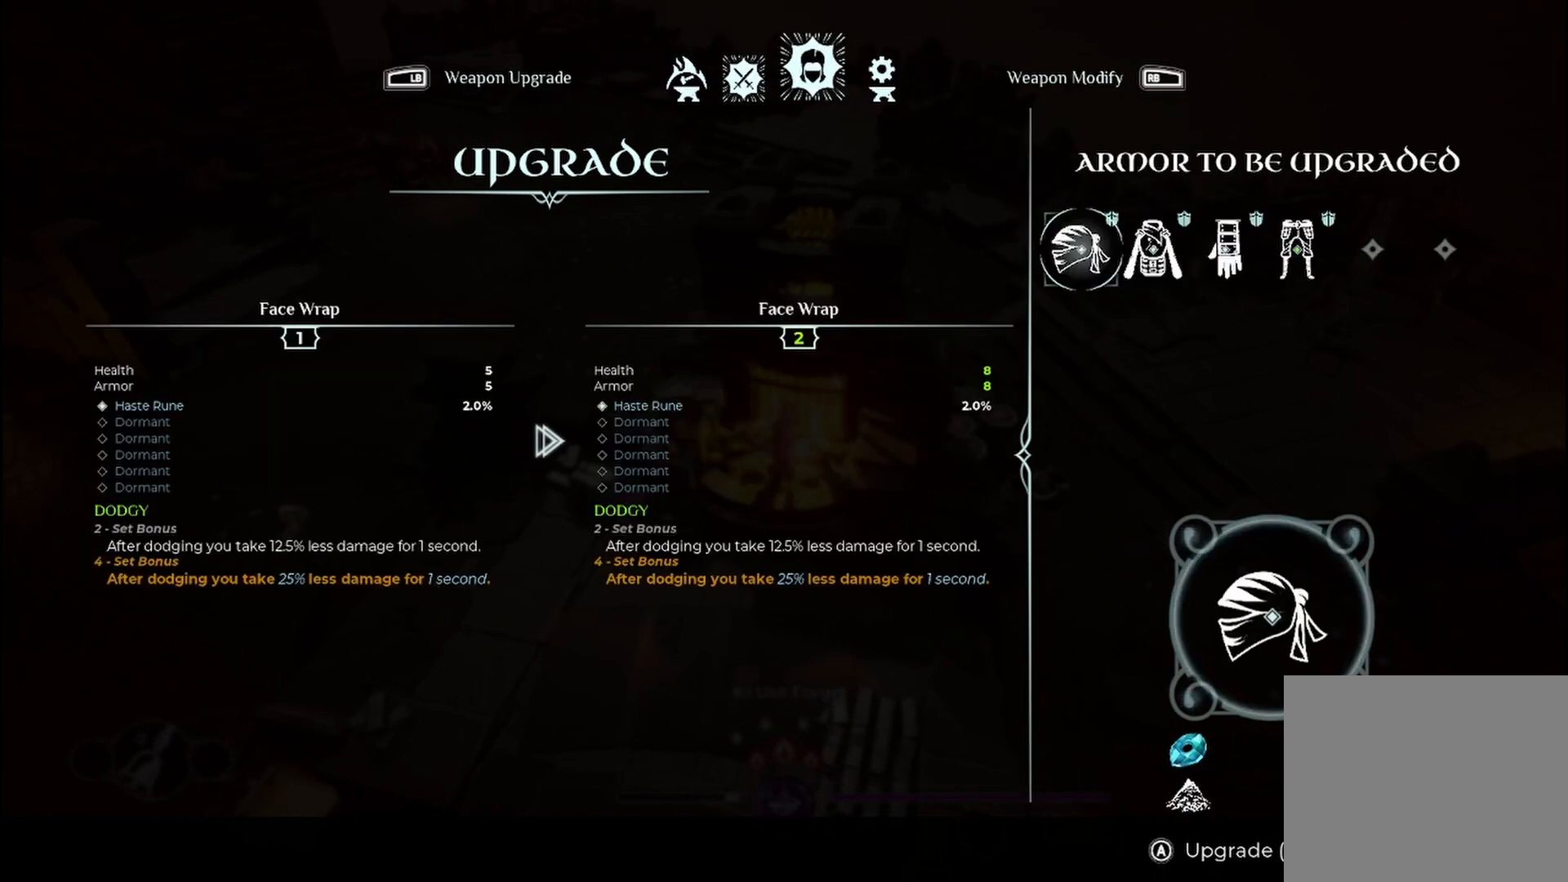
Gameplay with a controller (Xbox layout); each line is a JSON object with the inputs held at the frame after it. "events" lists button and stick changes between this image and that frame as [ms after this image, input, new state], when the widget could be followed in between. Not read: R3.
{"buttons": [], "left_stick": "center", "right_stick": "center", "events": [[42, "left_stick", "right"], [250, "left_stick", "center"]]}
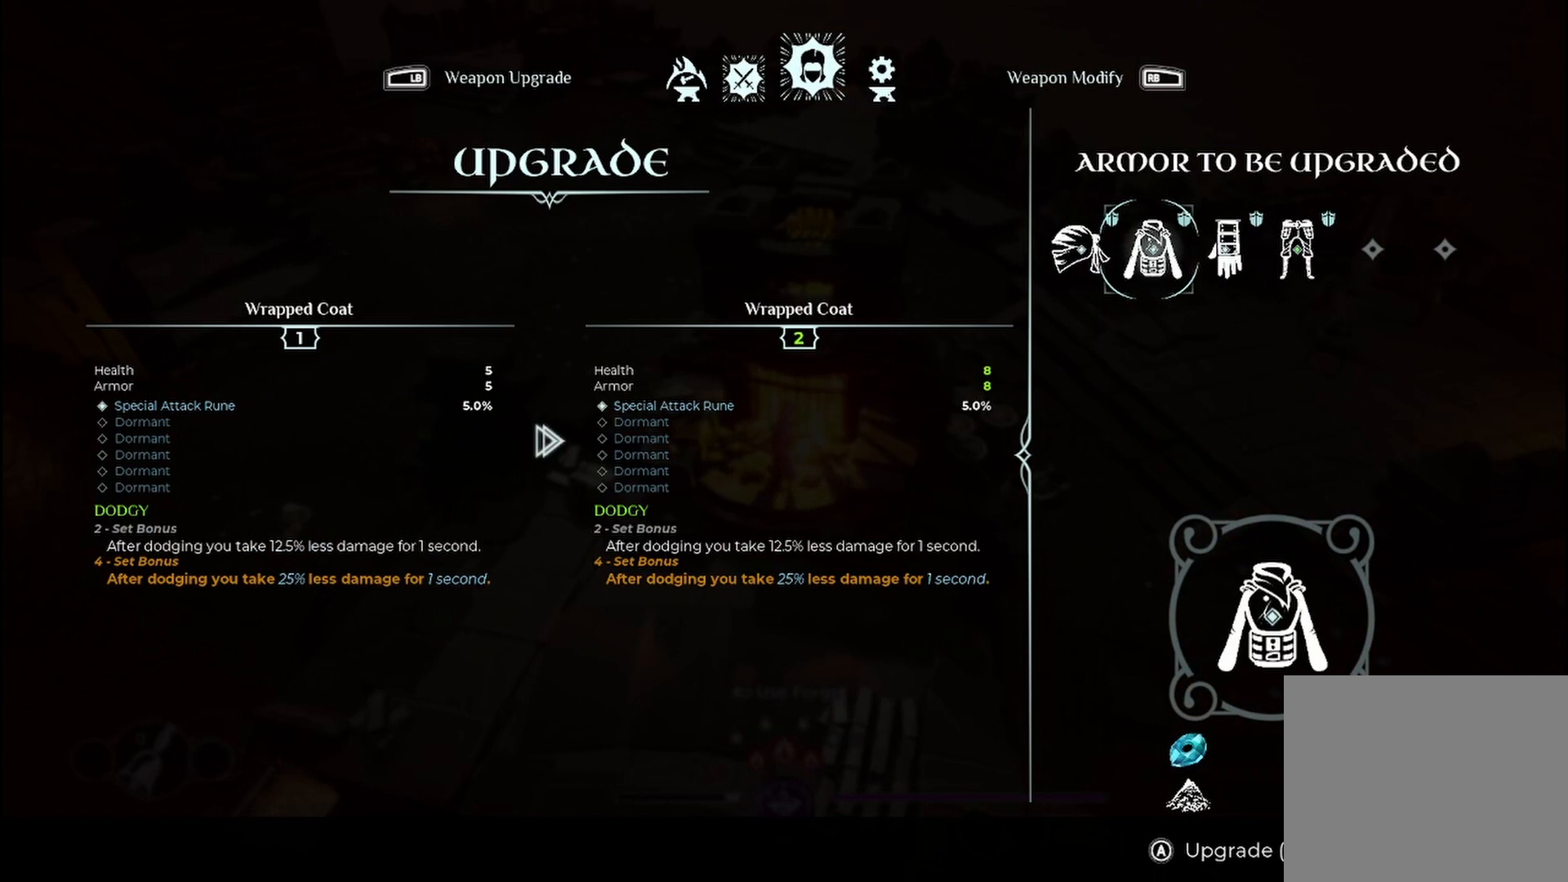
{"buttons": [], "left_stick": "center", "right_stick": "center", "events": []}
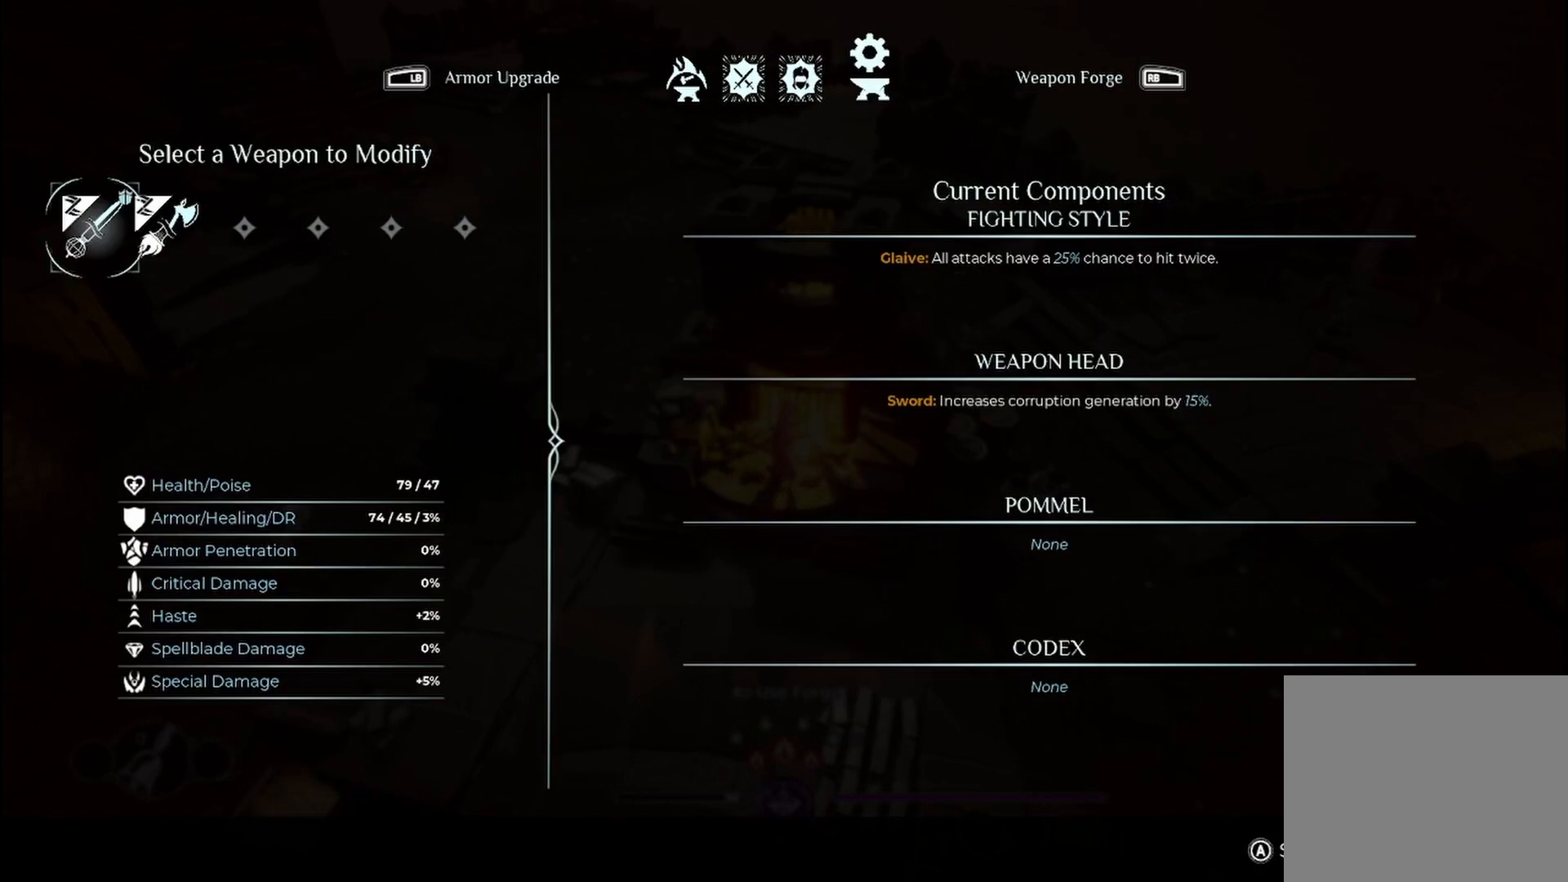
{"buttons": [], "left_stick": "center", "right_stick": "center", "events": []}
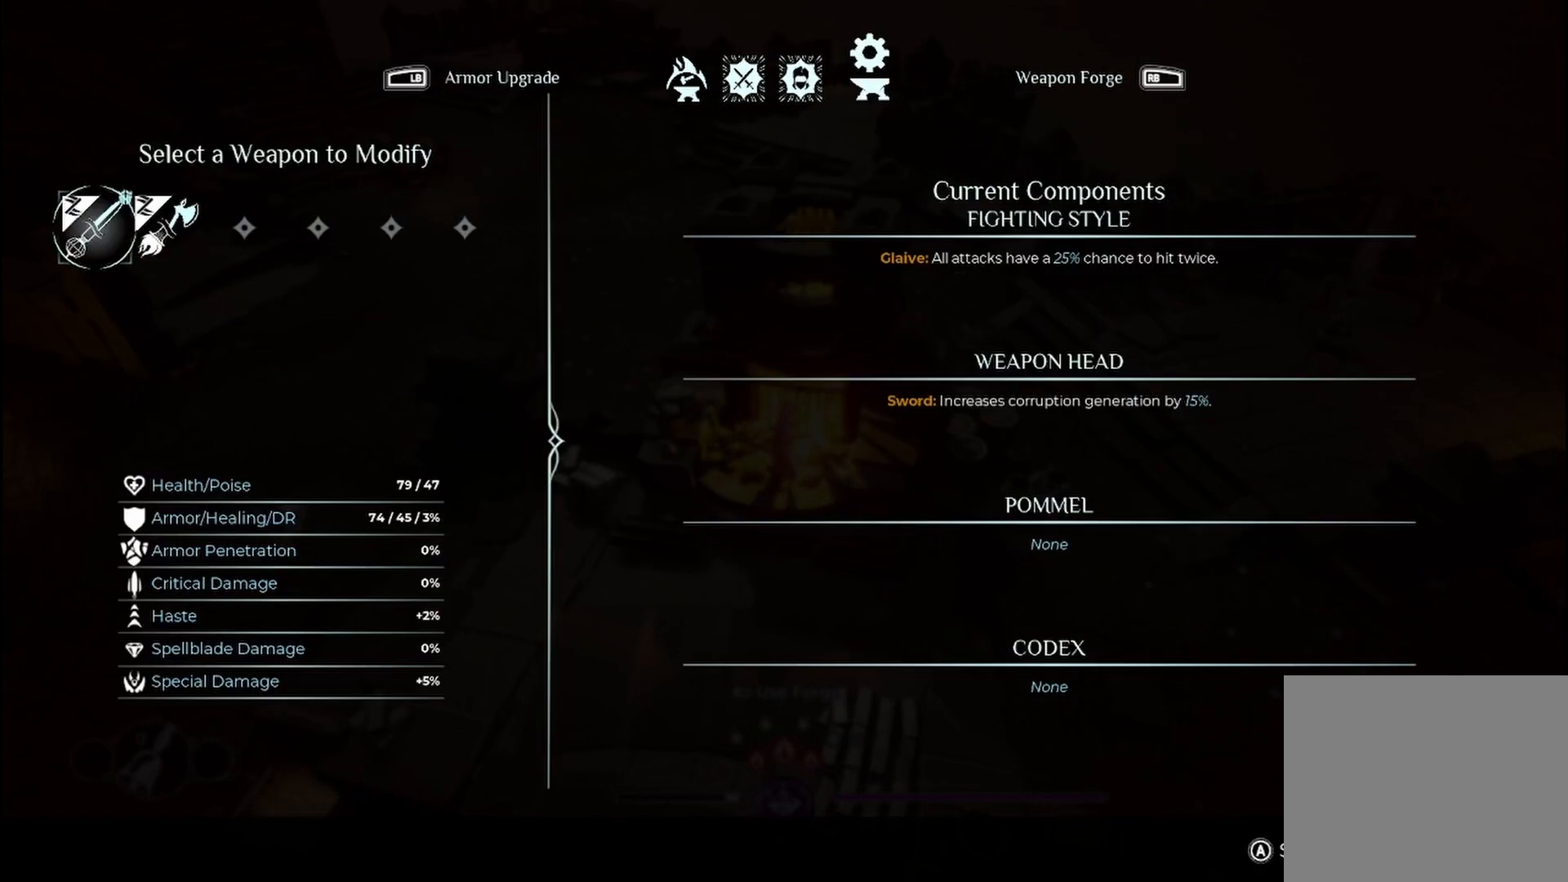
{"buttons": [], "left_stick": "center", "right_stick": "center", "events": []}
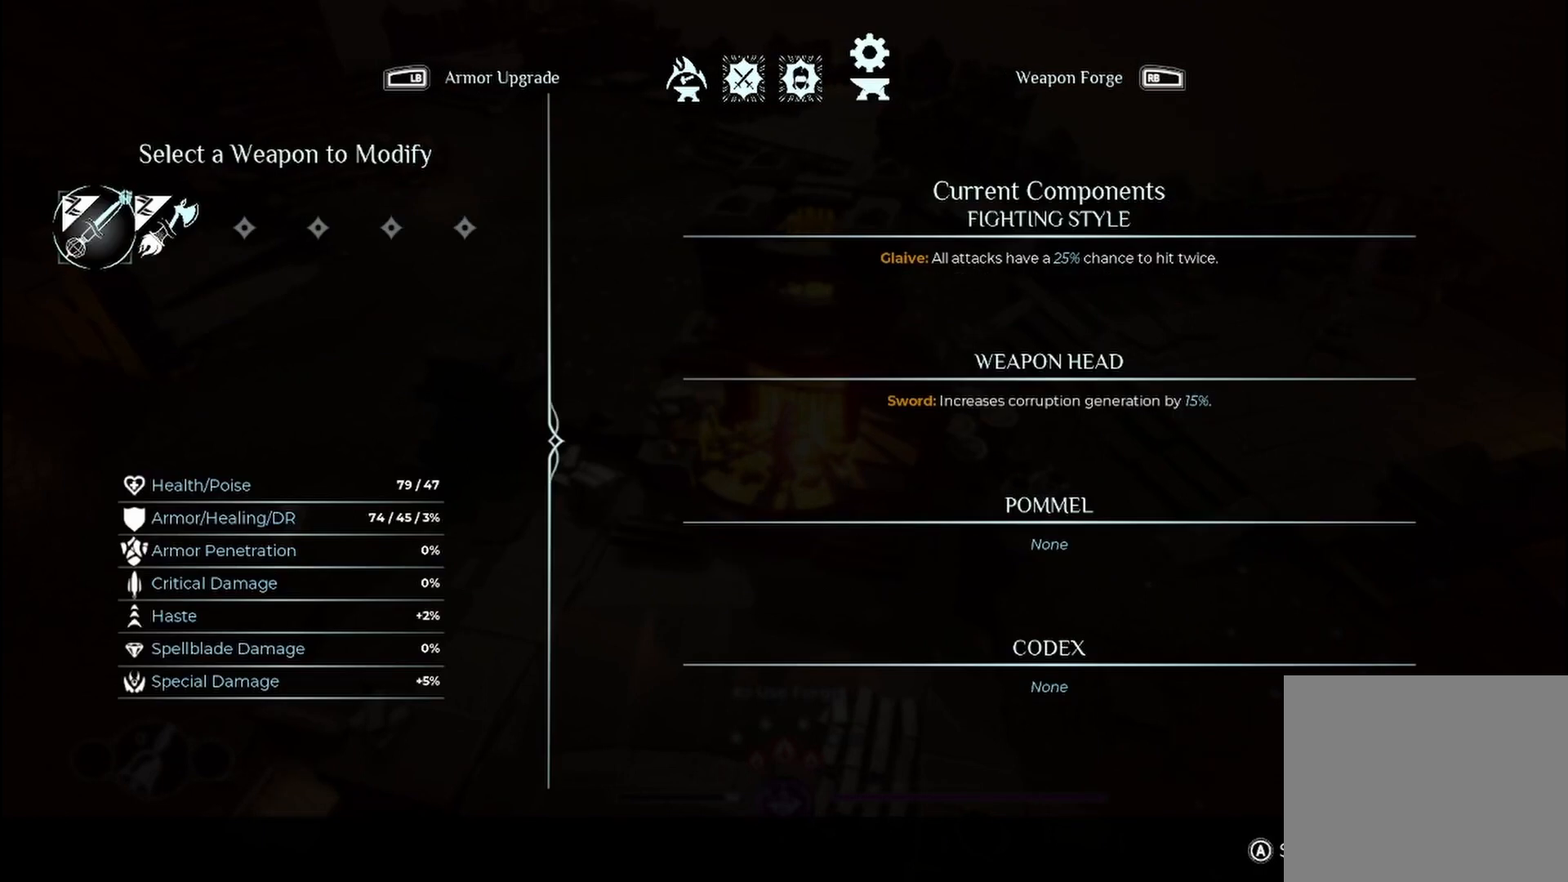
{"buttons": [], "left_stick": "up-right", "right_stick": "center", "events": [[375, "left_stick", "up-right"]]}
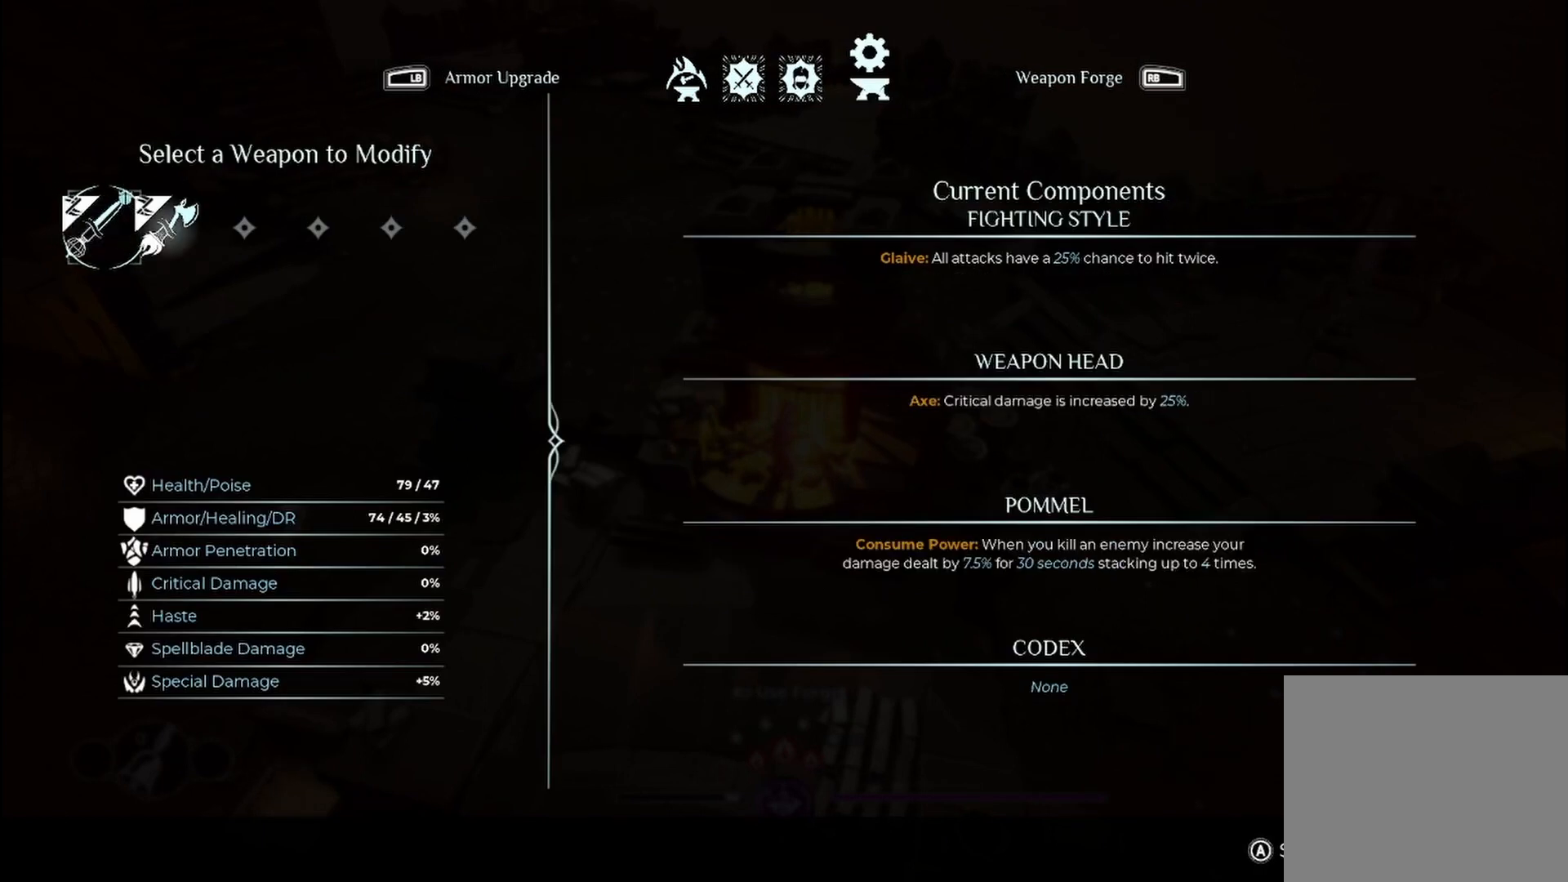
{"buttons": [], "left_stick": "center", "right_stick": "center", "events": [[83, "left_stick", "center"]]}
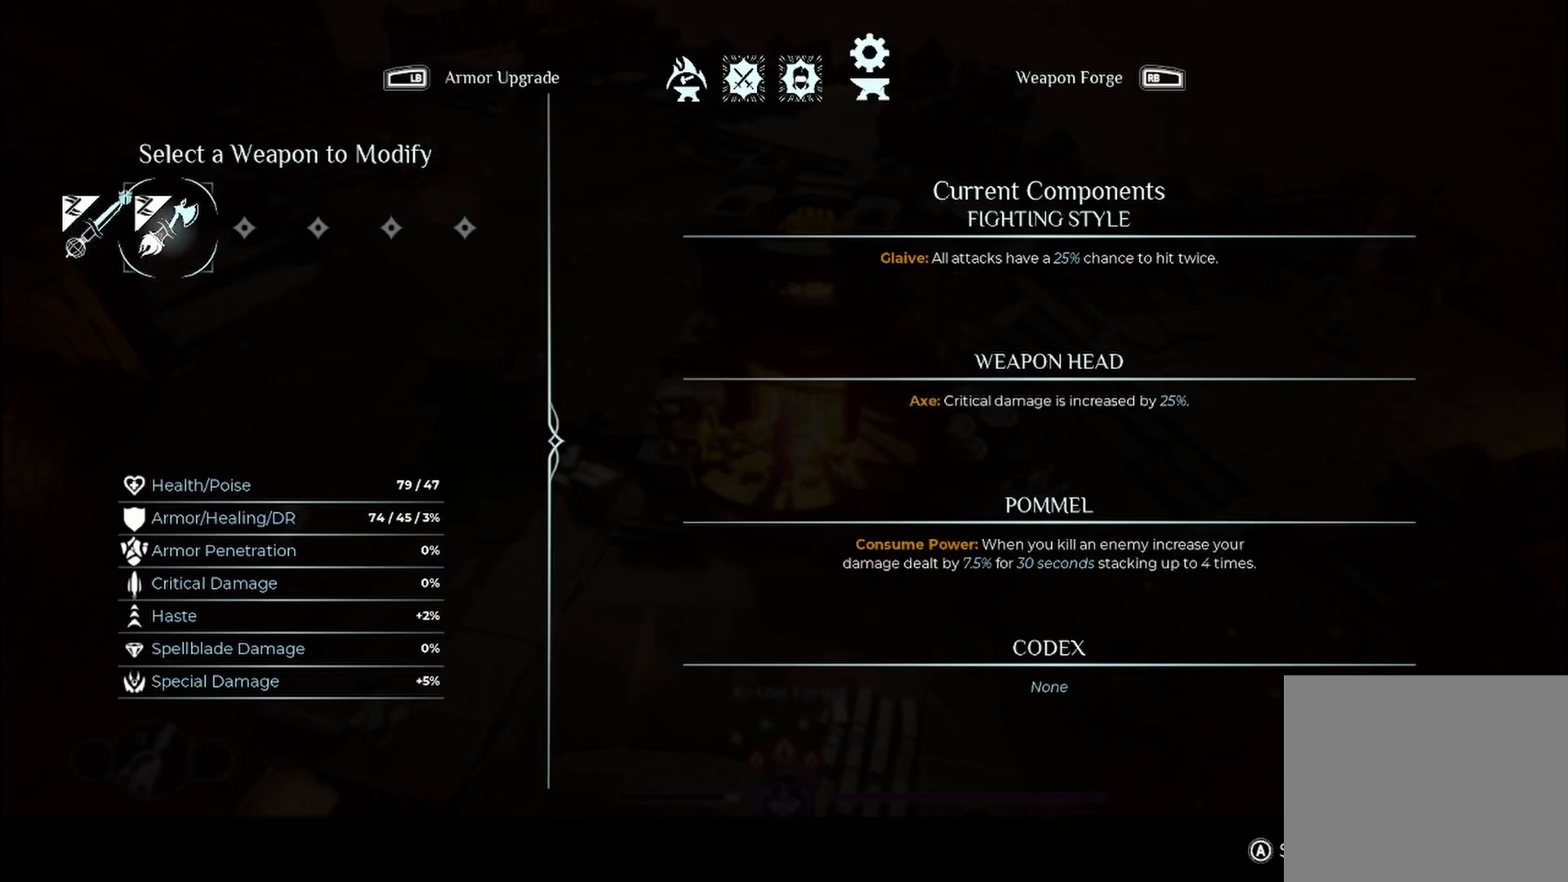
{"buttons": [], "left_stick": "center", "right_stick": "center", "events": []}
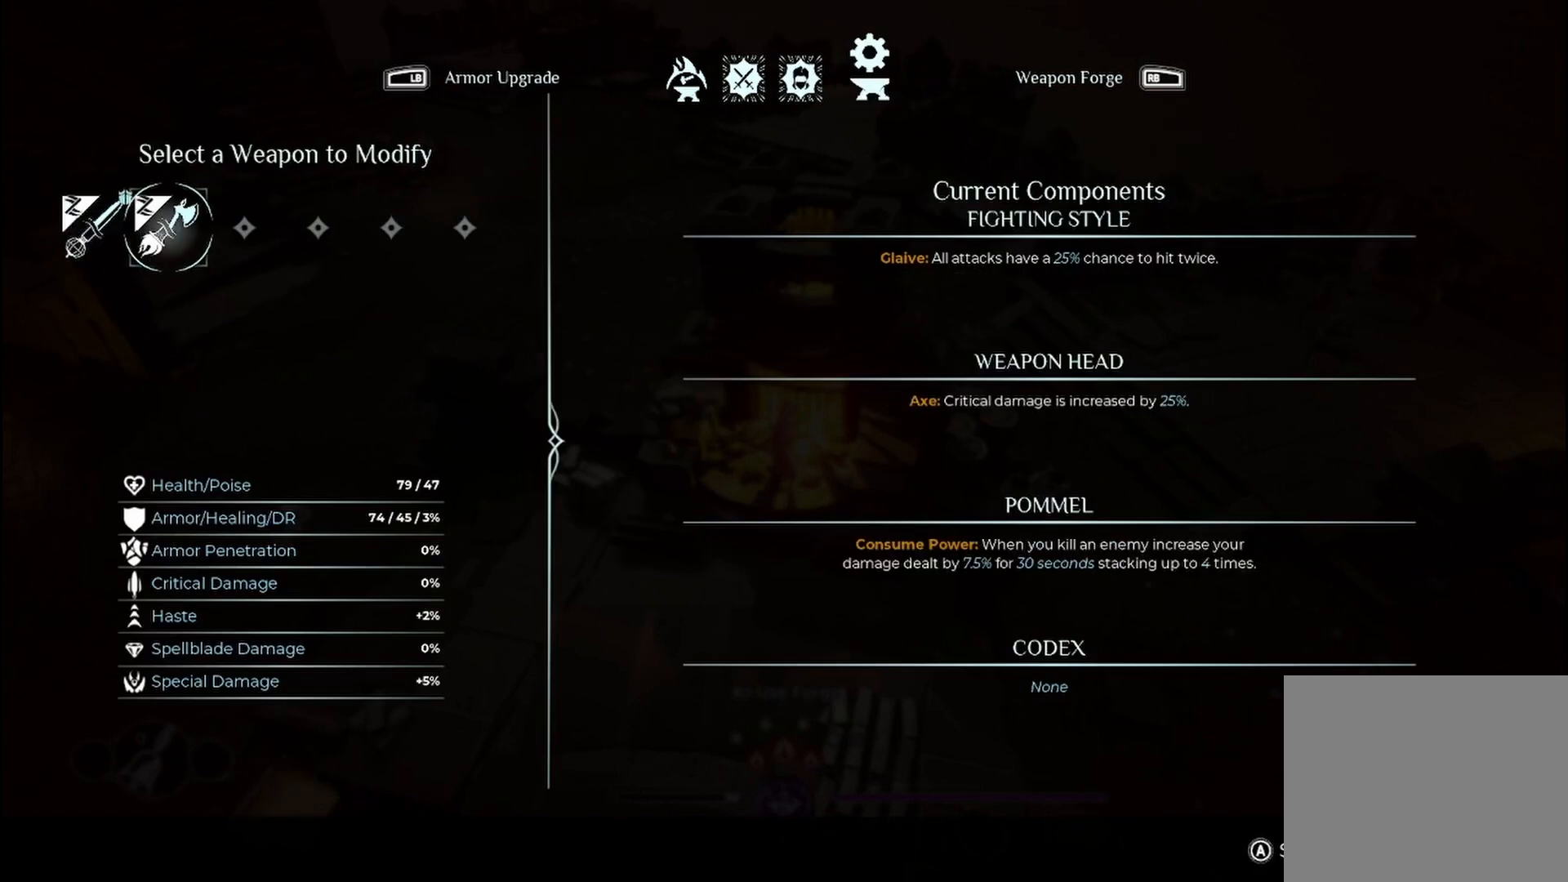
{"buttons": [], "left_stick": "center", "right_stick": "center", "events": []}
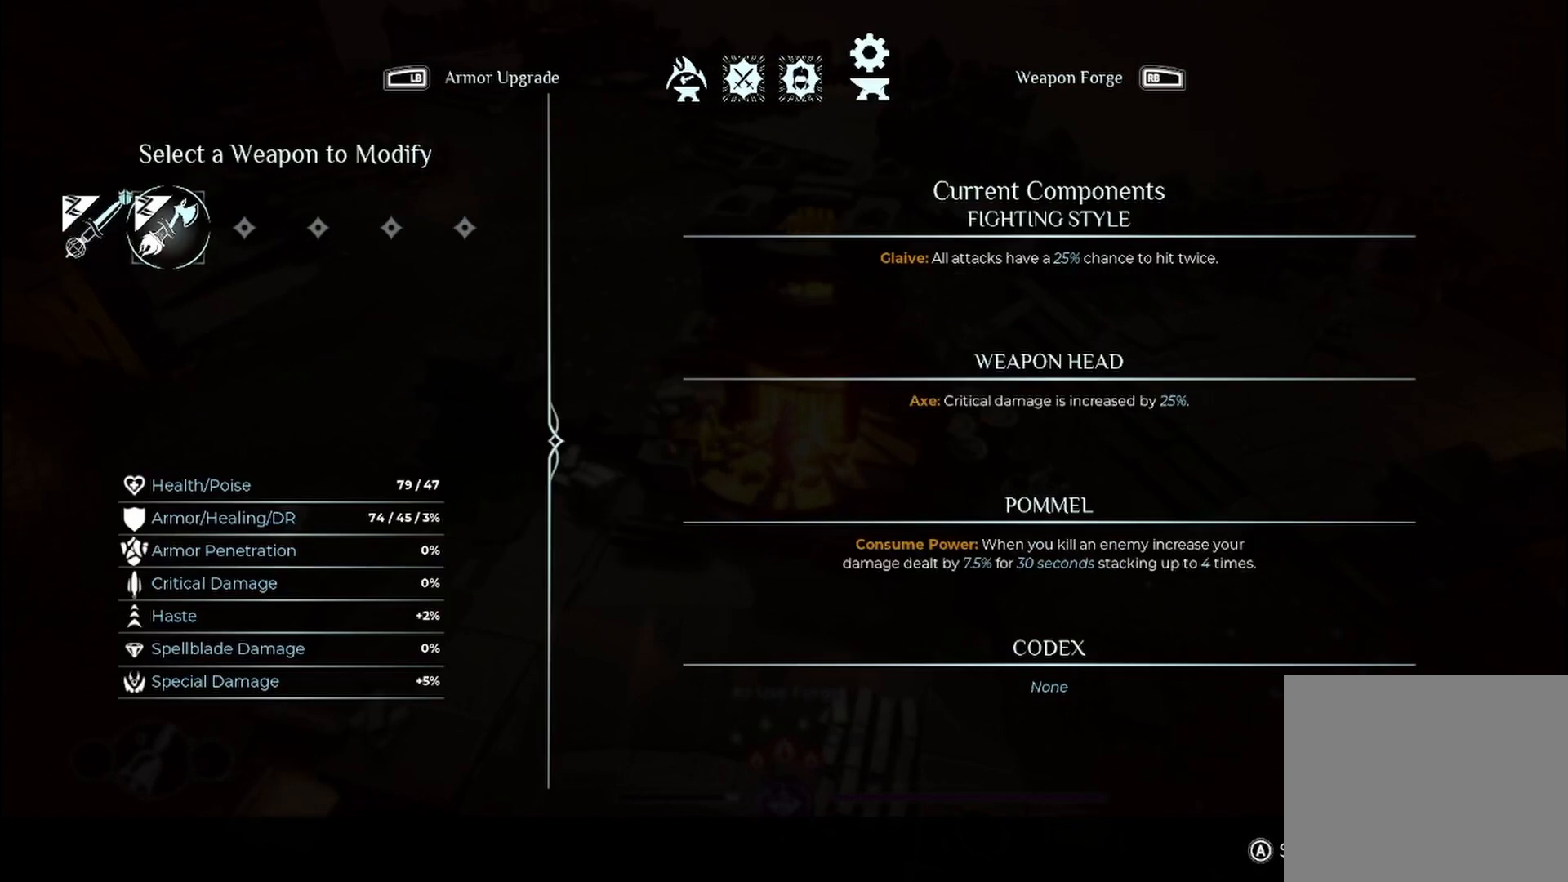
{"buttons": [], "left_stick": "center", "right_stick": "center", "events": [[208, "left_stick", "right"], [375, "left_stick", "center"]]}
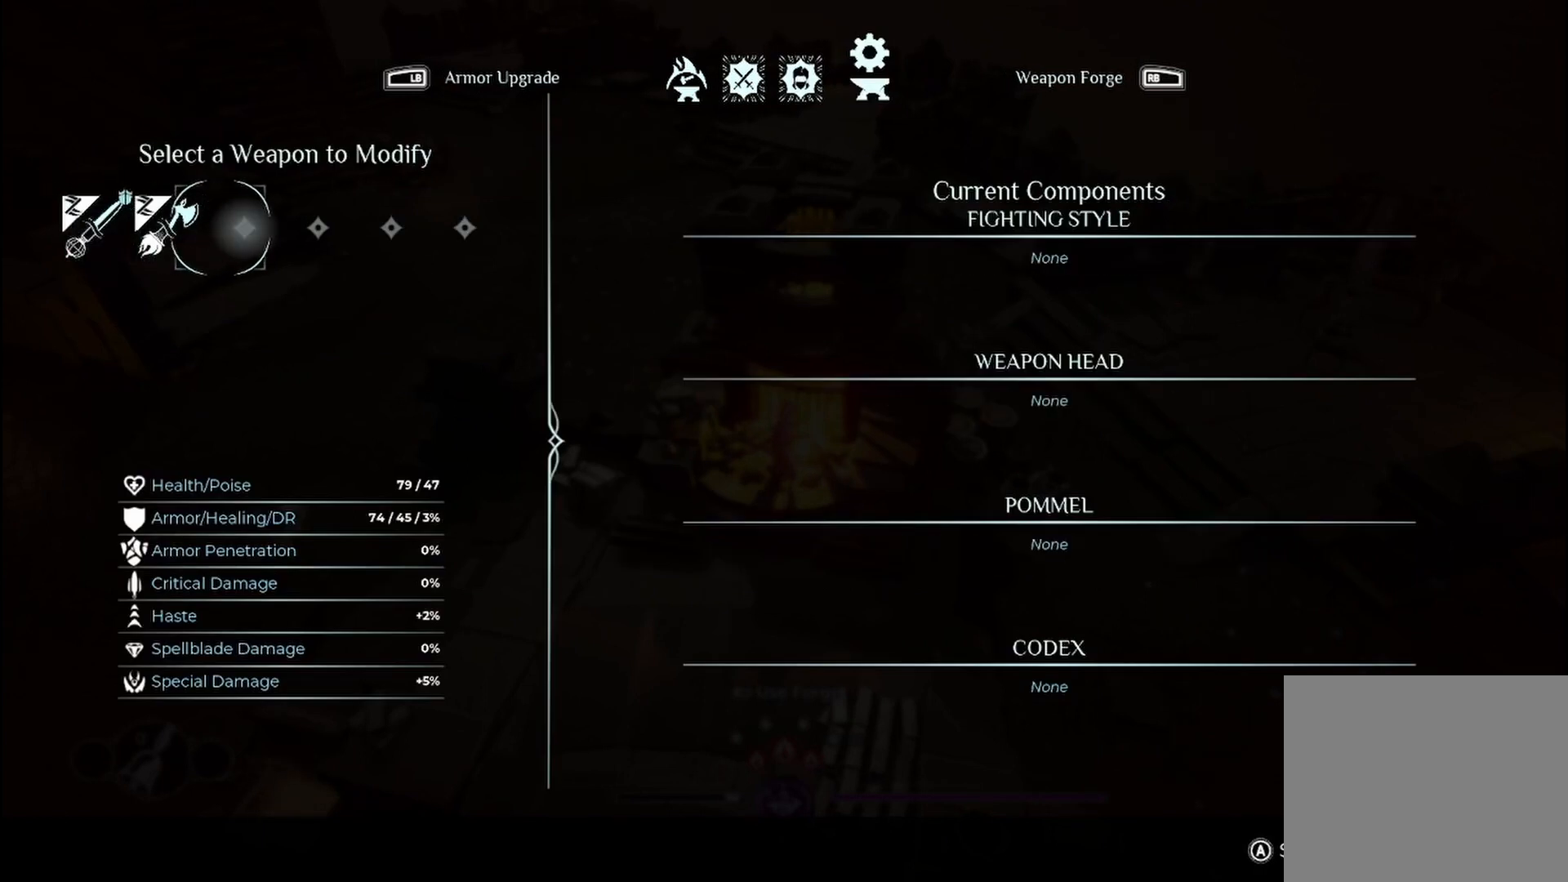
{"buttons": [], "left_stick": "left", "right_stick": "center", "events": [[417, "left_stick", "left"]]}
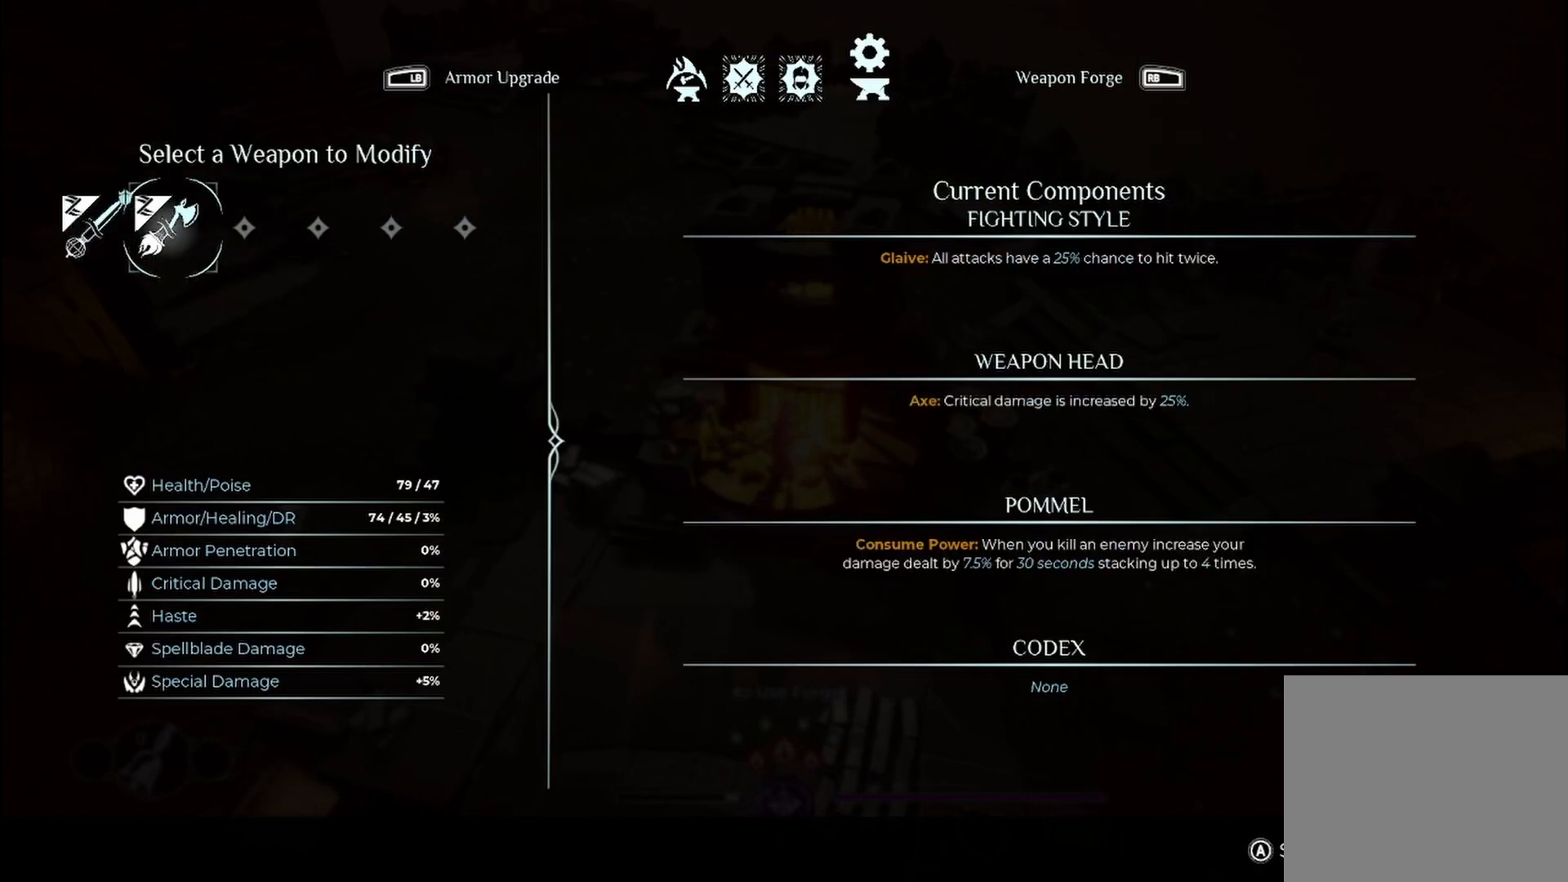
{"buttons": [], "left_stick": "center", "right_stick": "center", "events": [[83, "left_stick", "center"], [167, "B", "down"], [292, "B", "up"]]}
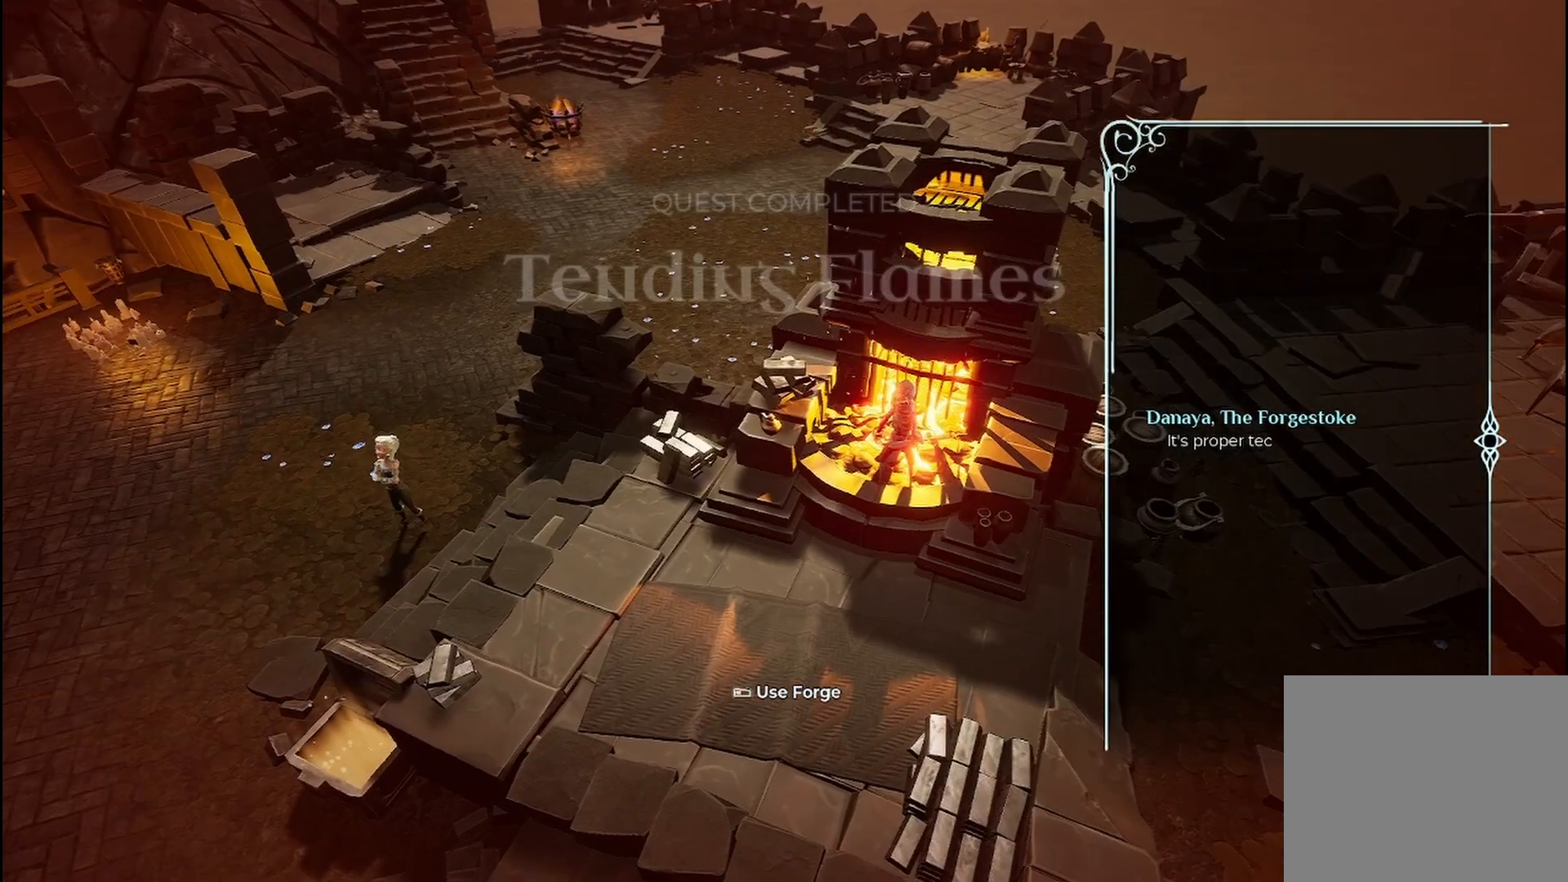
{"buttons": [], "left_stick": "center", "right_stick": "center", "events": []}
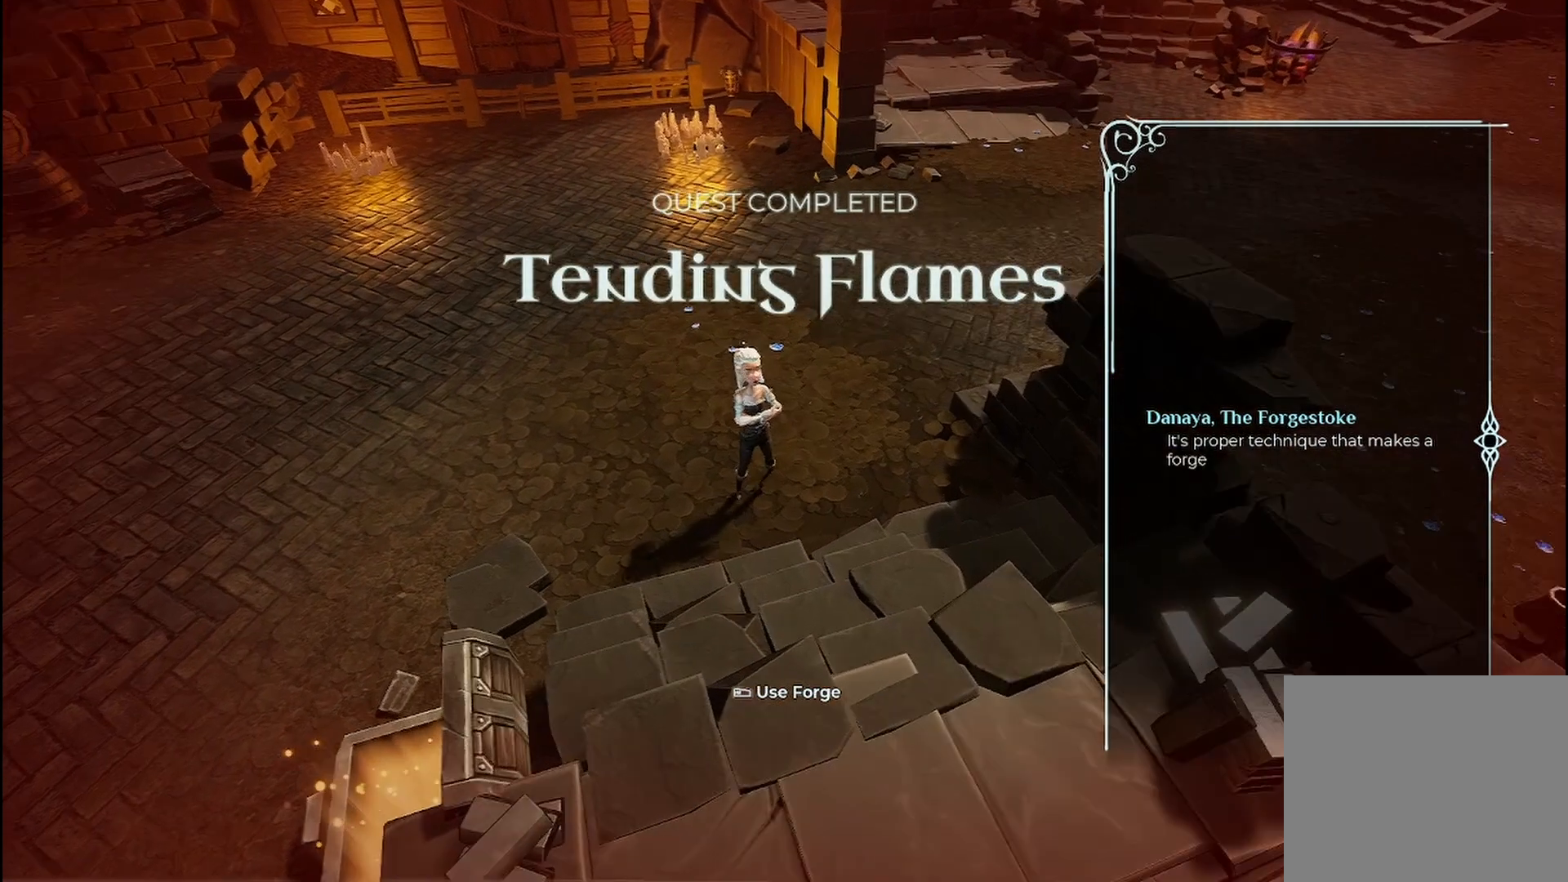
{"buttons": ["A"], "left_stick": "center", "right_stick": "center", "events": [[500, "A", "down"]]}
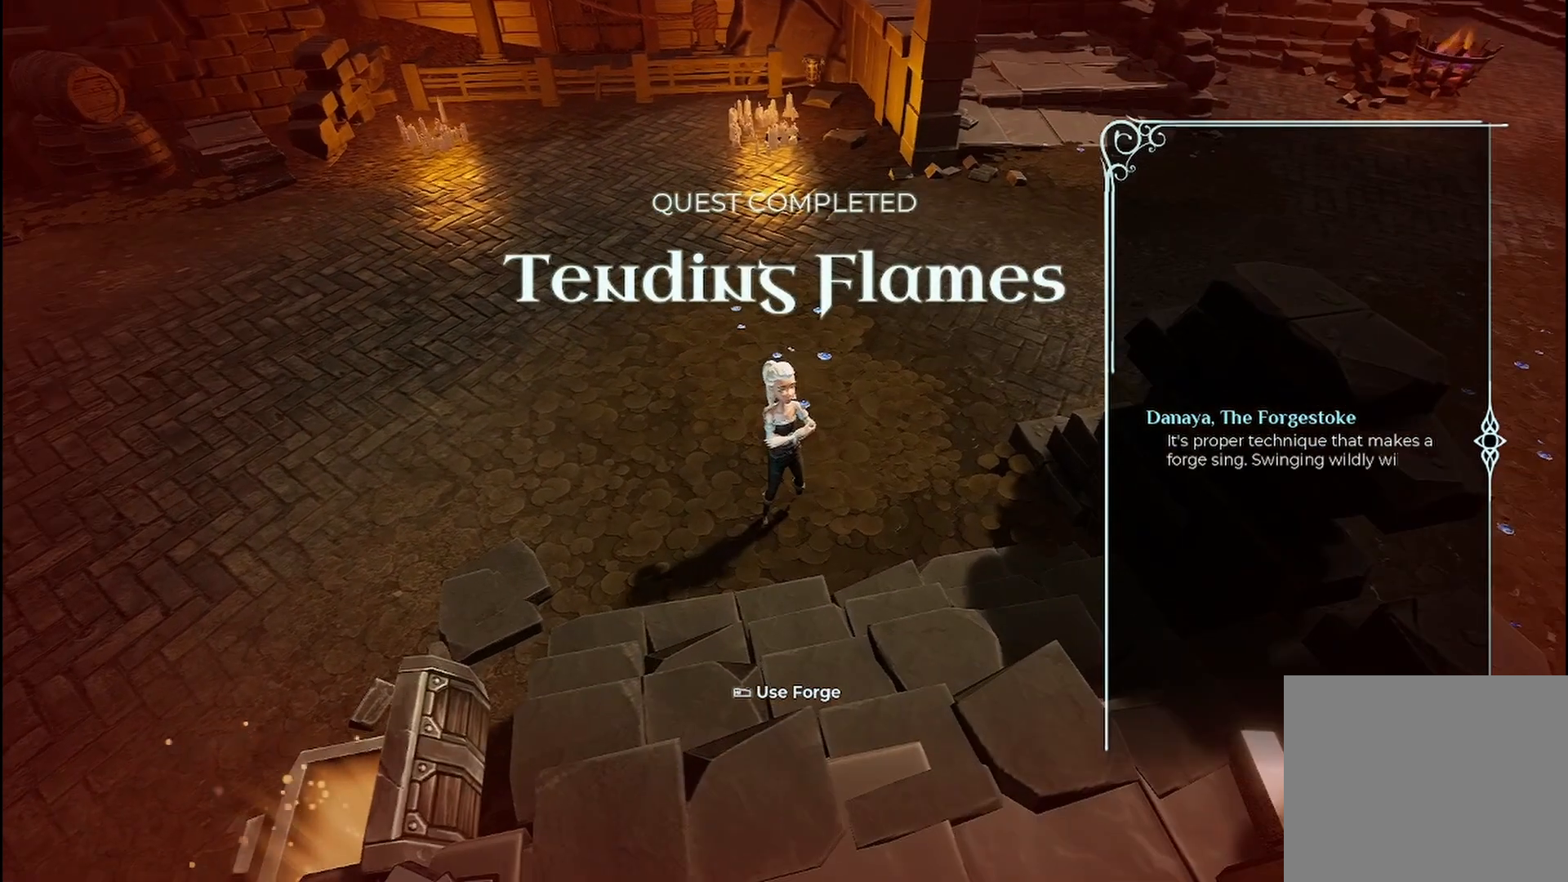
{"buttons": [], "left_stick": "center", "right_stick": "center", "events": [[125, "A", "up"]]}
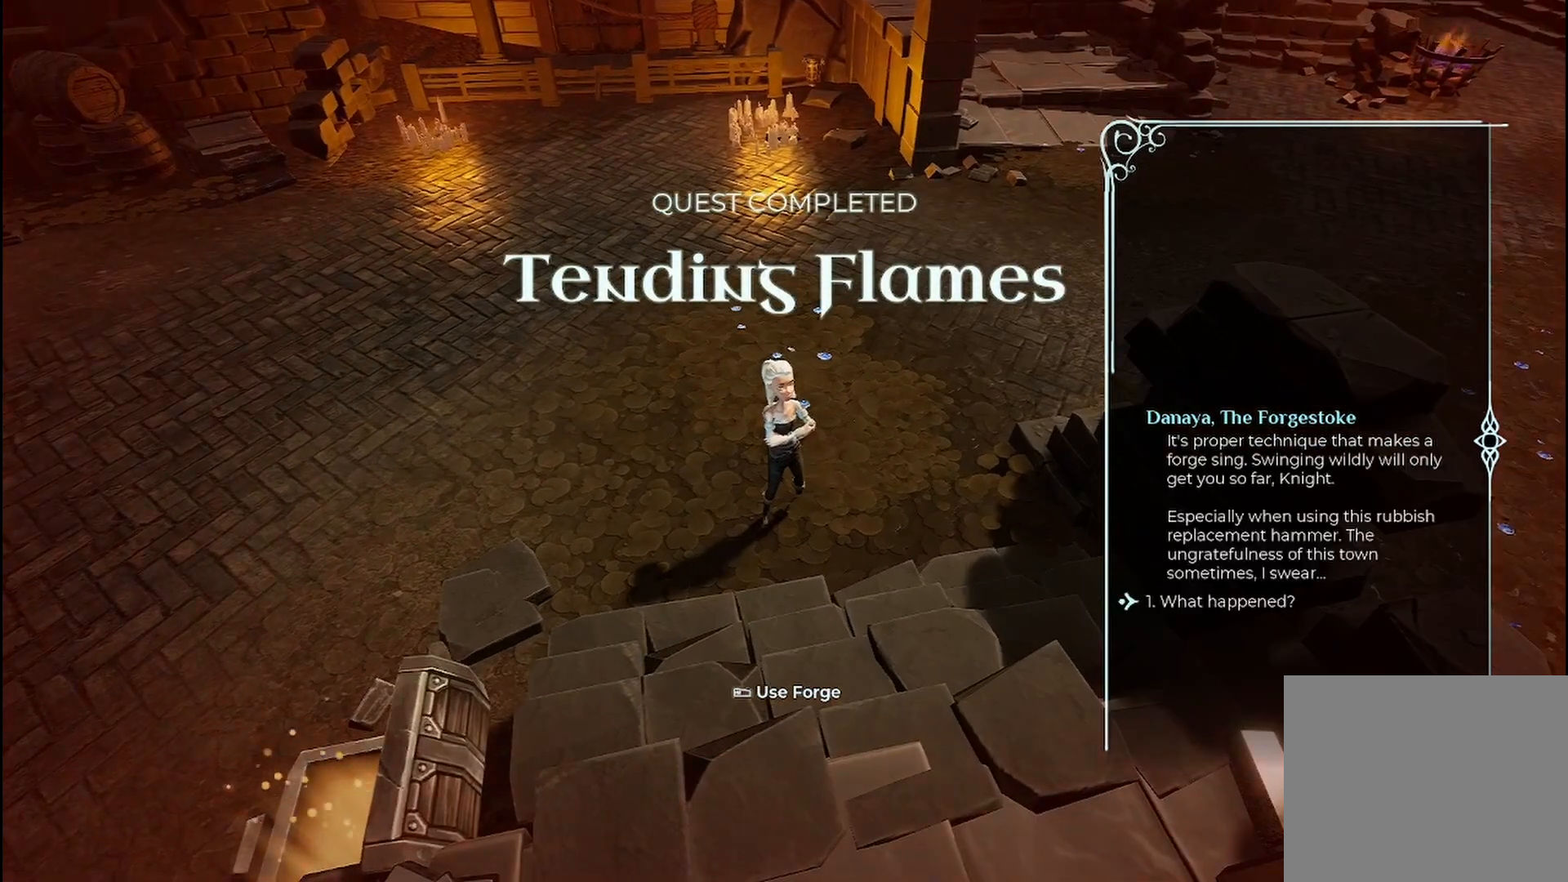
{"buttons": [], "left_stick": "center", "right_stick": "center", "events": []}
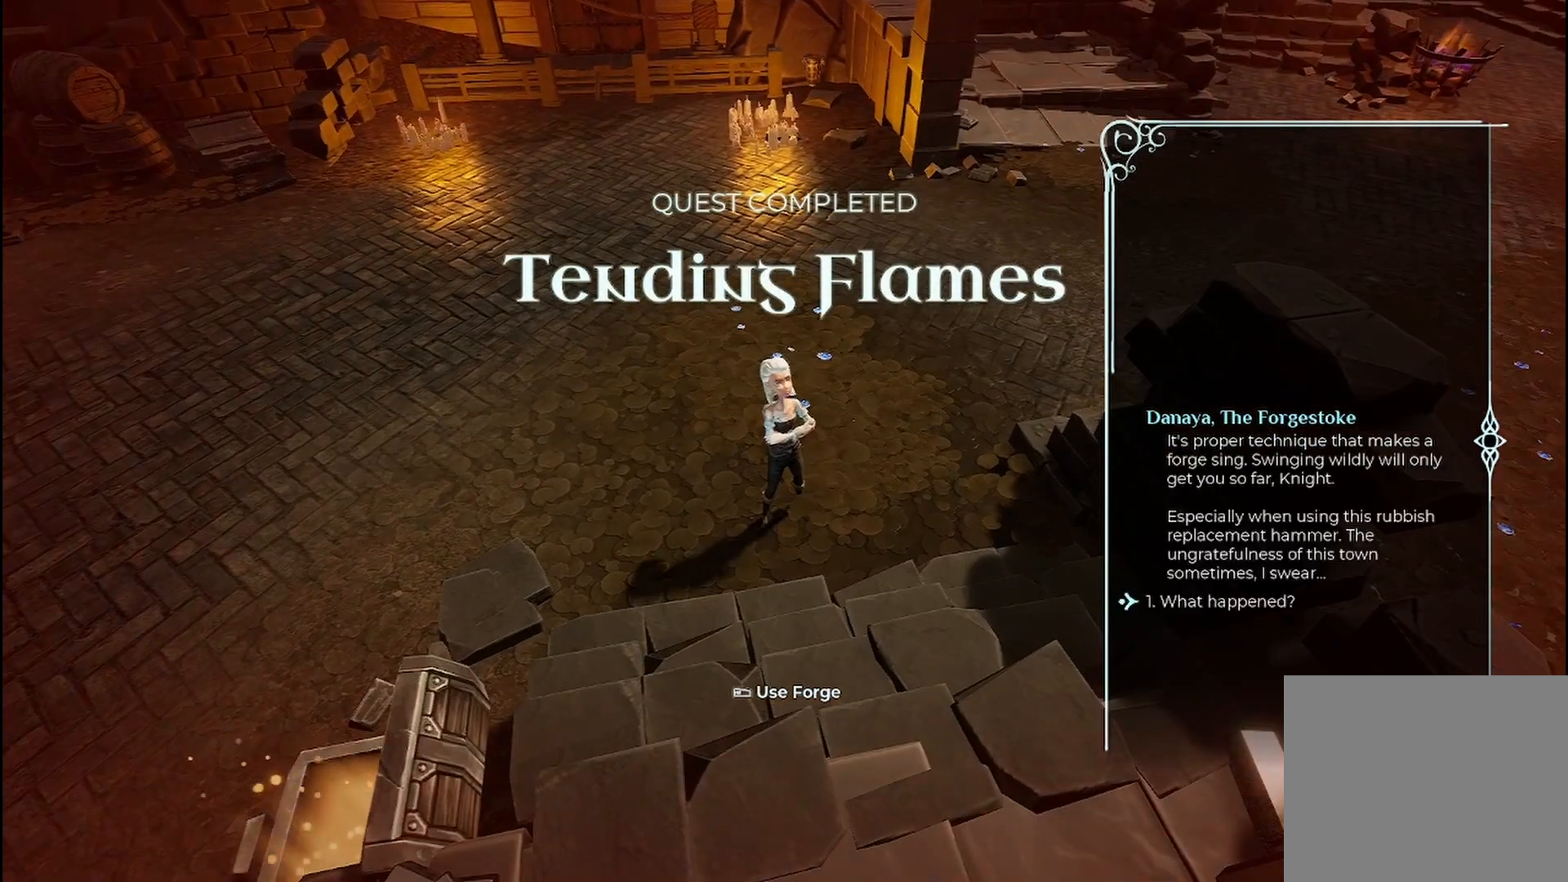
{"buttons": [], "left_stick": "center", "right_stick": "center", "events": [[167, "A", "down"], [292, "A", "up"]]}
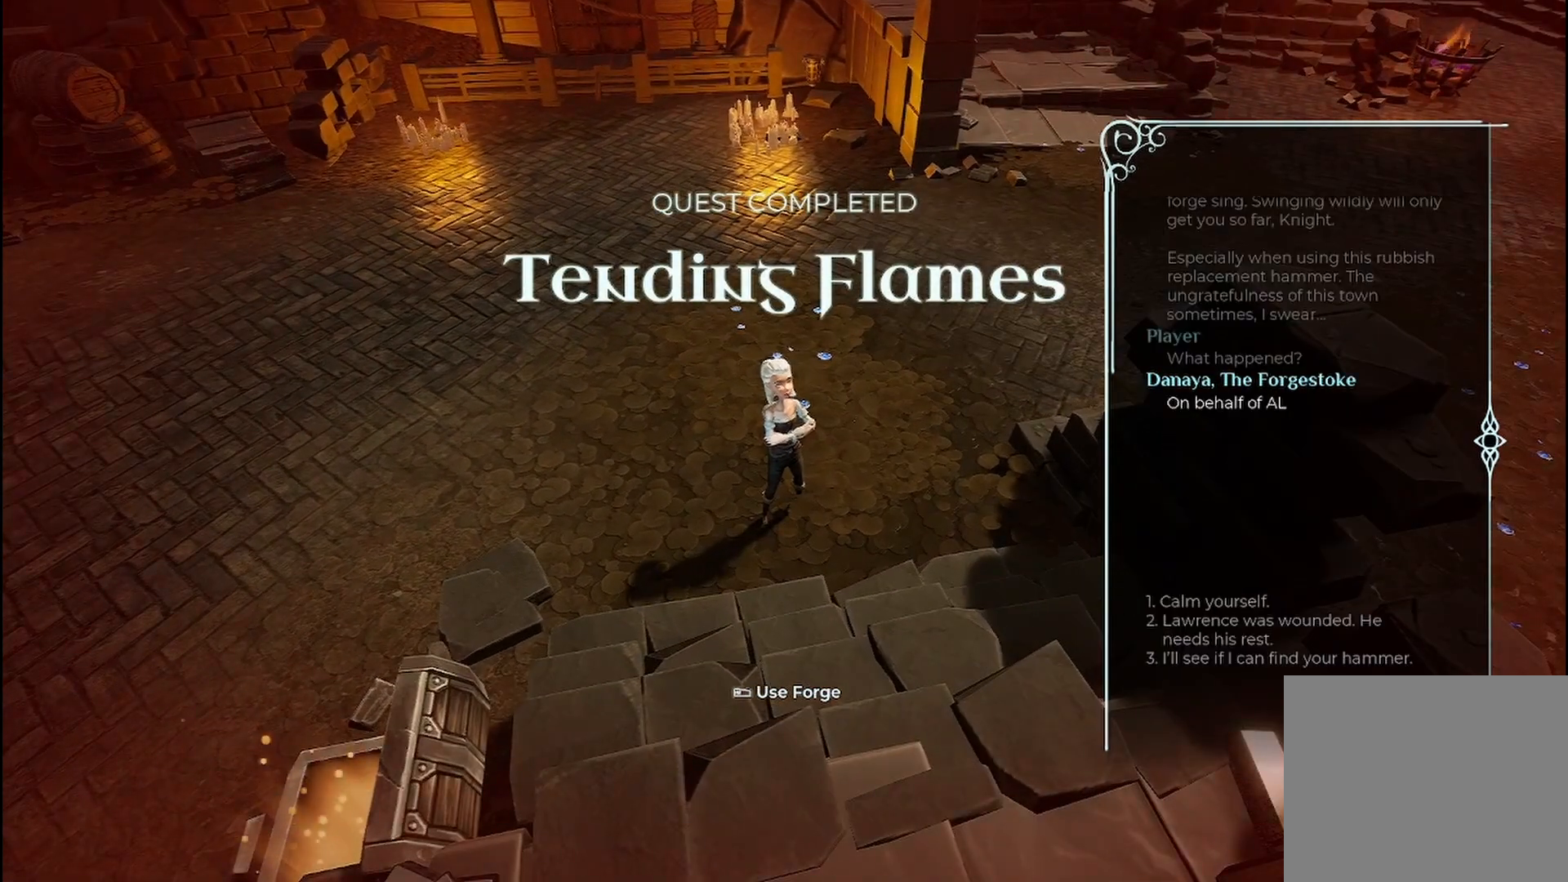
{"buttons": [], "left_stick": "center", "right_stick": "center", "events": [[333, "A", "down"], [417, "A", "up"]]}
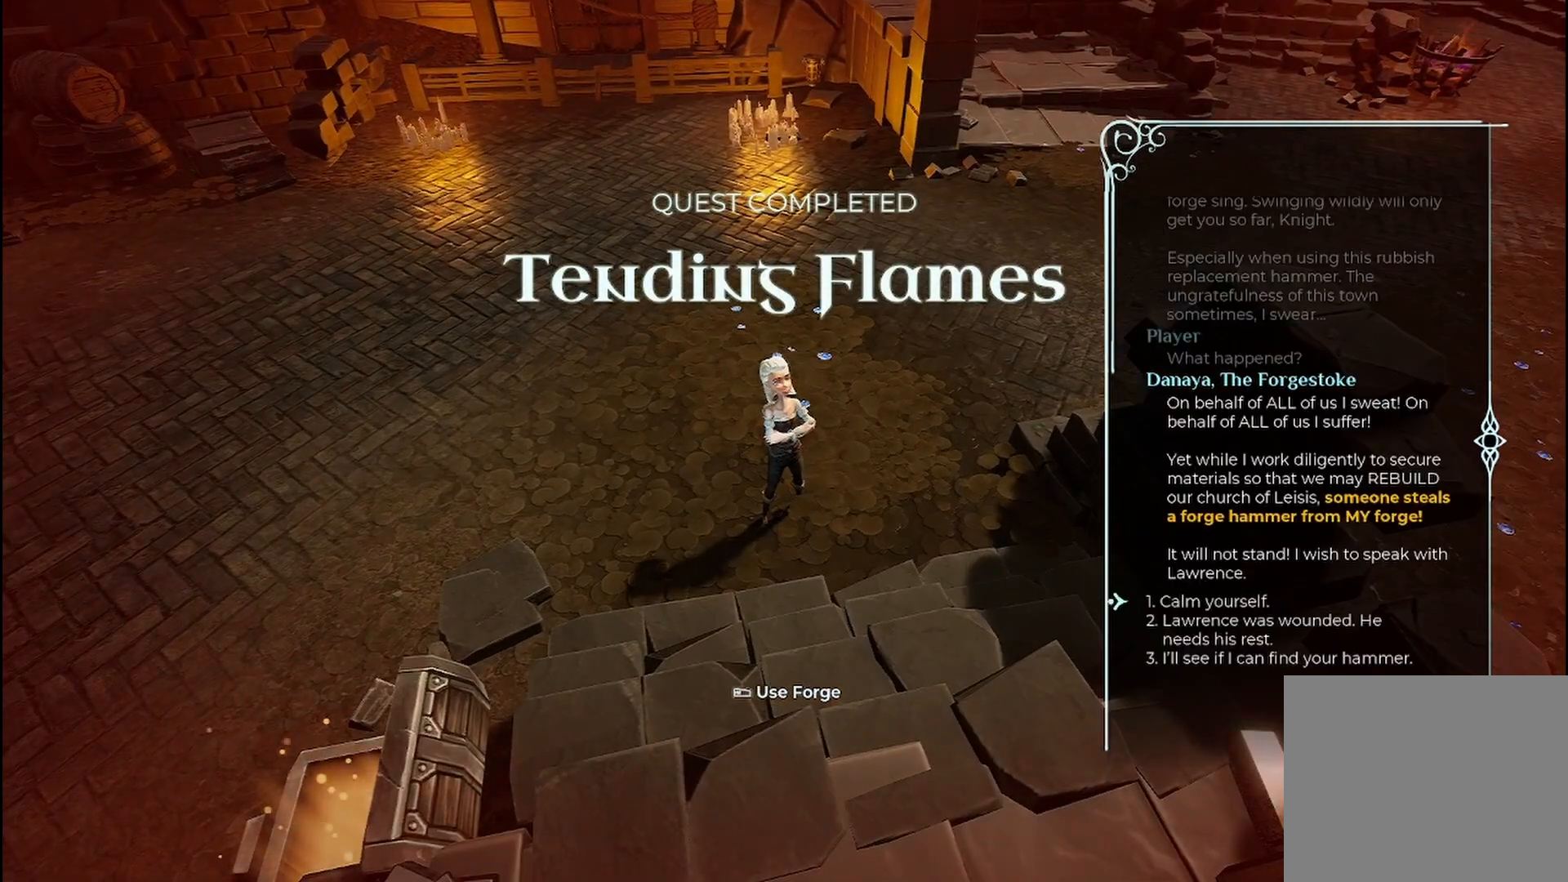
{"buttons": [], "left_stick": "center", "right_stick": "center", "events": []}
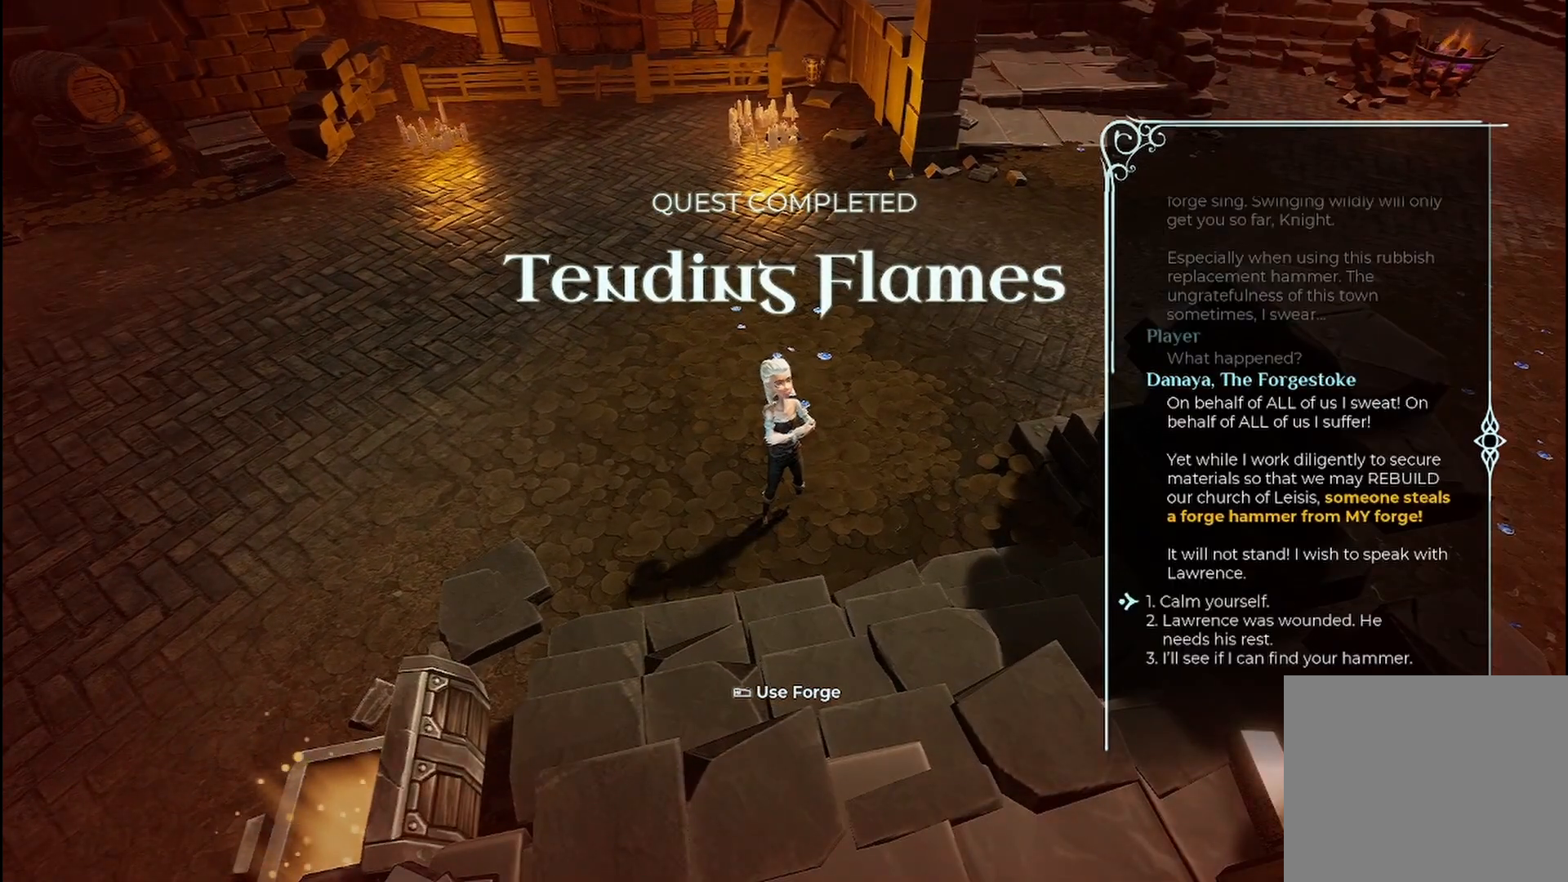
{"buttons": [], "left_stick": "center", "right_stick": "center", "events": []}
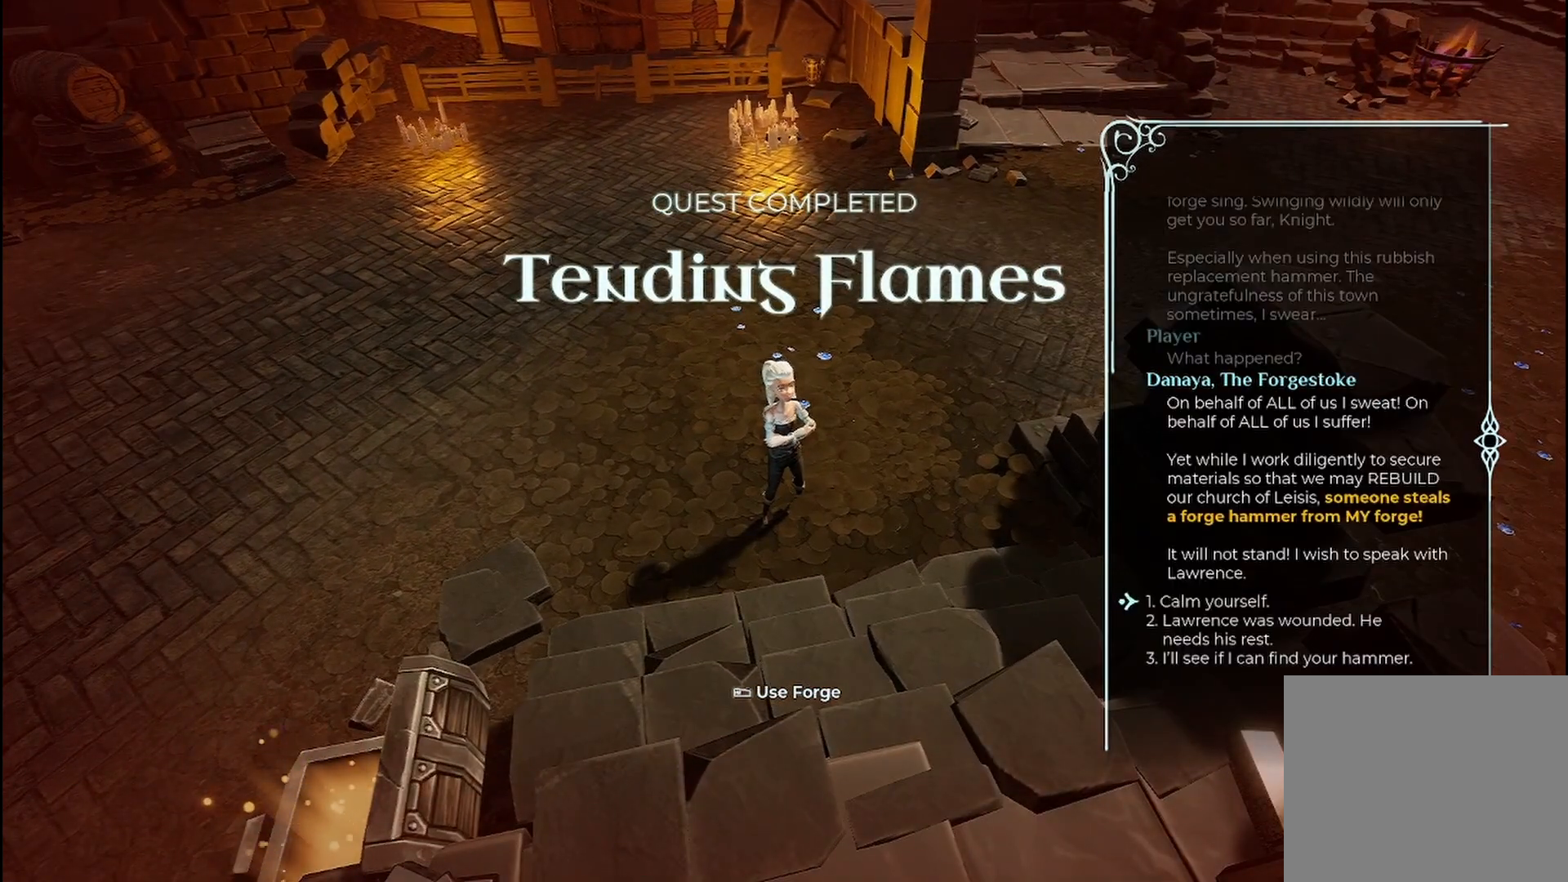
{"buttons": [], "left_stick": "center", "right_stick": "center", "events": []}
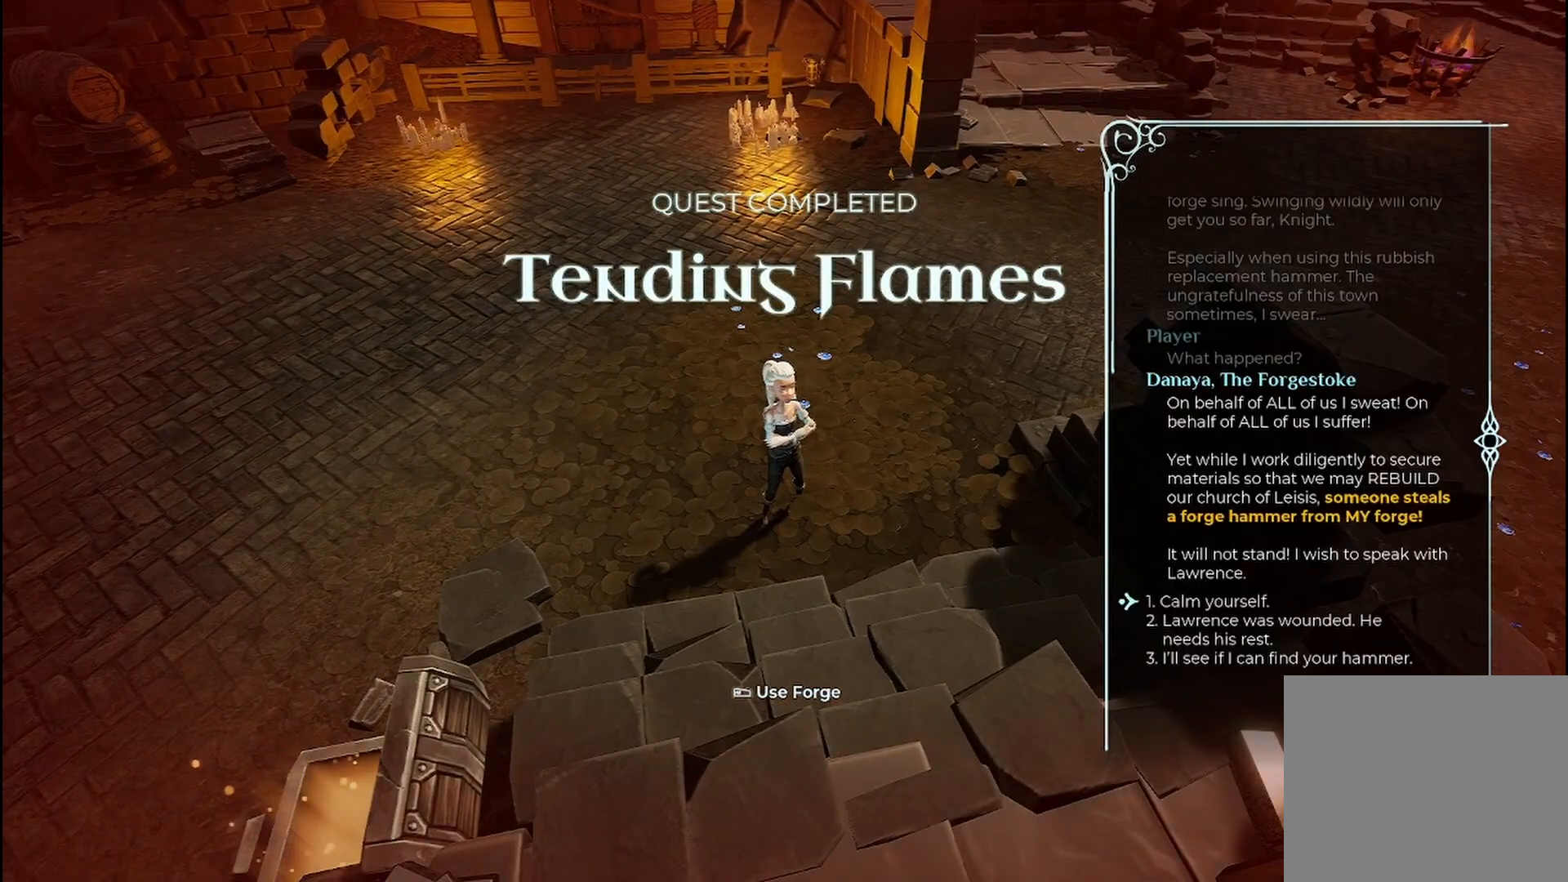
{"buttons": [], "left_stick": "center", "right_stick": "center", "events": [[333, "A", "down"], [458, "A", "up"]]}
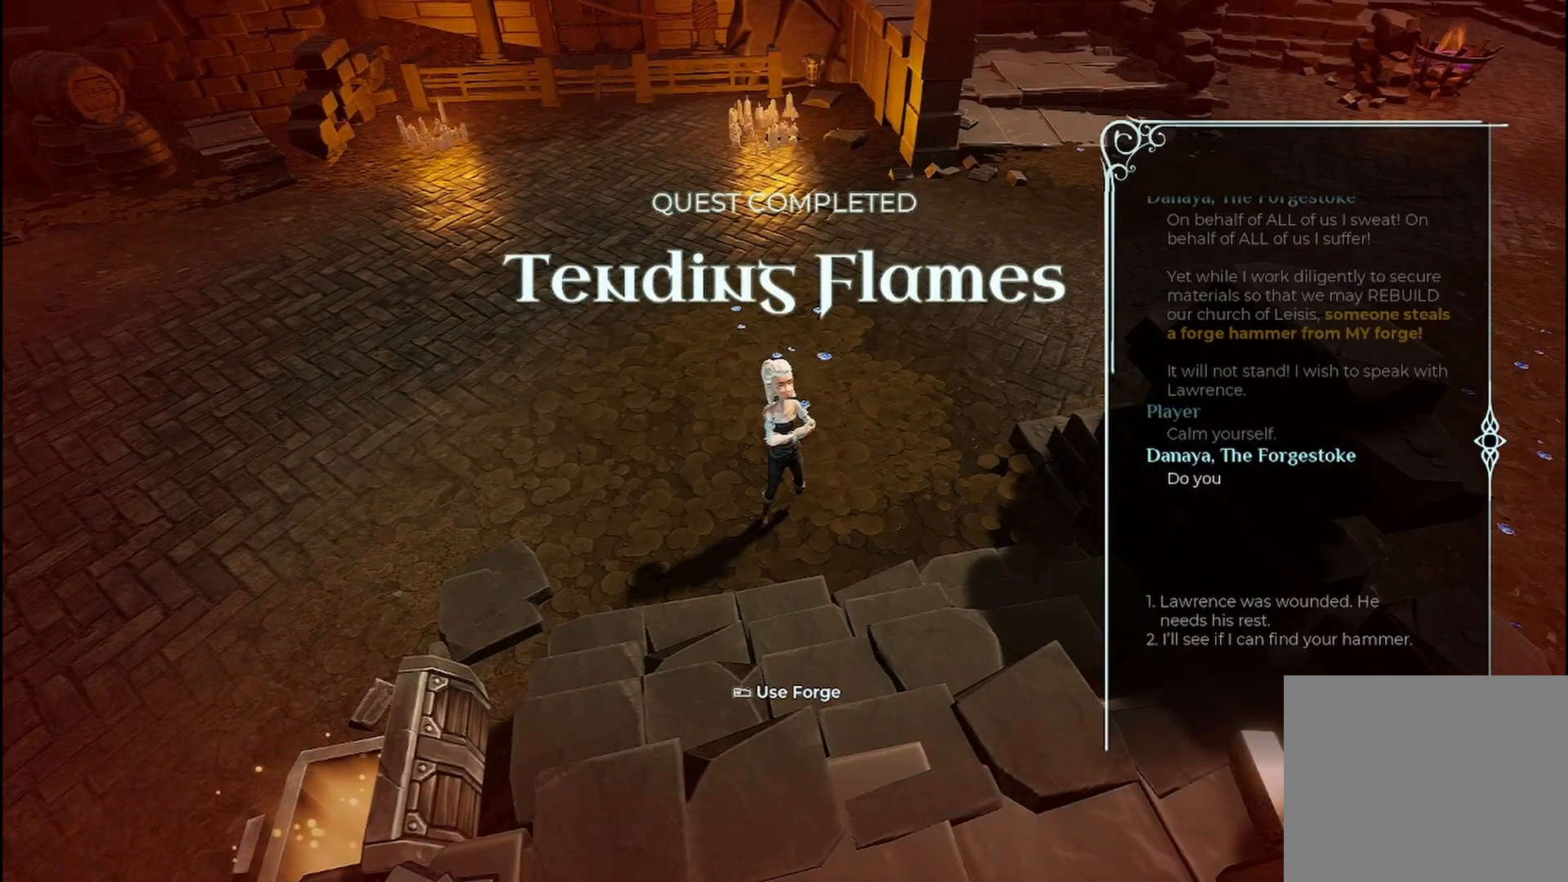
{"buttons": ["A"], "left_stick": "center", "right_stick": "center", "events": [[375, "A", "down"]]}